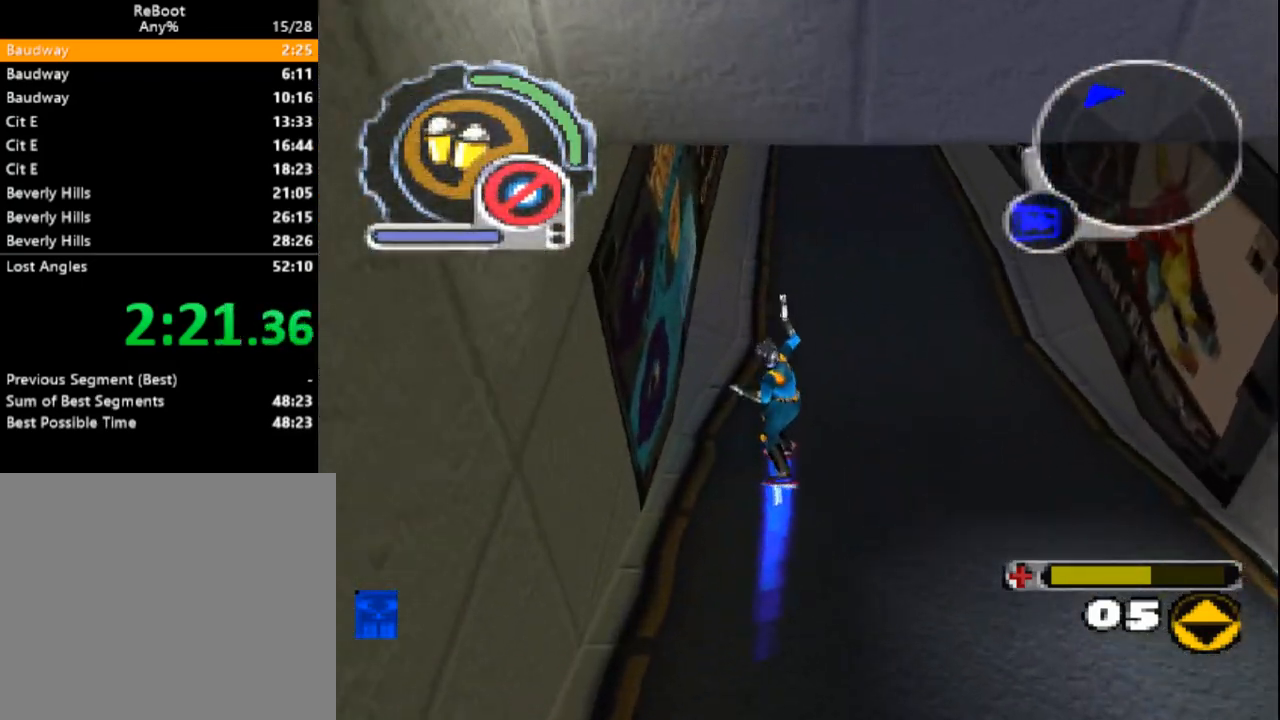
Gameplay with a controller (PlayStation layout); each line is a JSON object with the inputs held at the frame after it (dt_ms = milliseconds from this image to that frame). "events" lists button and stick changes between this image and that frame as [ms after this image, input, new state], when the widget could be followed in between. Not read: L3 R3 left_stick right_stick.
{"dt_ms": 500, "buttons": ["SQUARE", "R1", "DPAD_UP"], "events": [[150, "DPAD_LEFT", "up"]]}
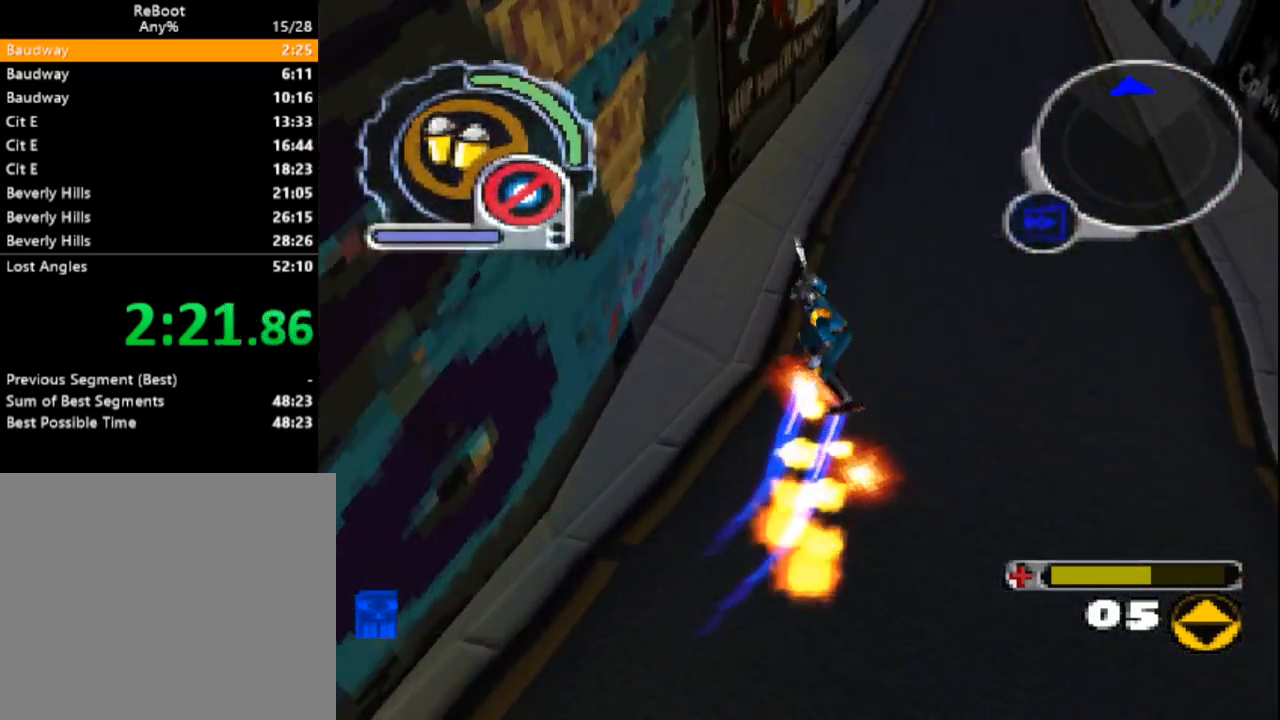
{"dt_ms": 500, "buttons": ["SQUARE", "R1", "DPAD_UP"], "events": []}
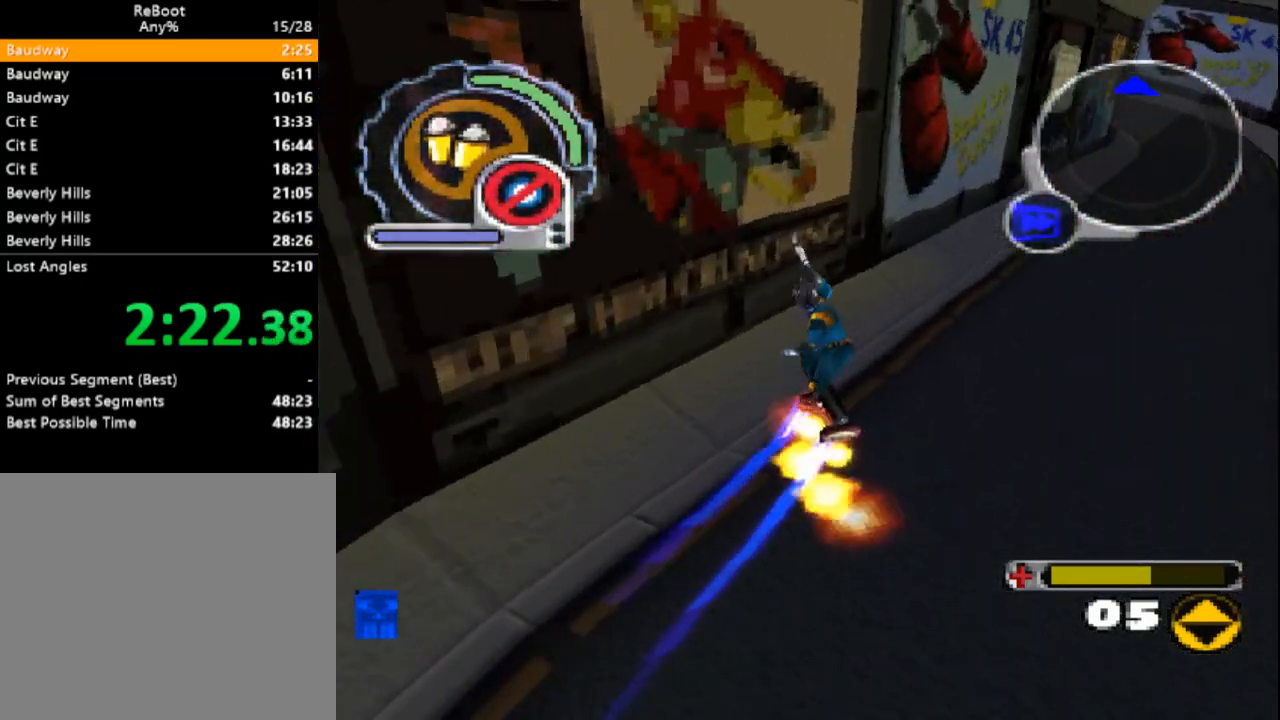
{"dt_ms": 500, "buttons": ["SQUARE", "R1", "DPAD_UP"], "events": [[167, "DPAD_RIGHT", "down"], [367, "DPAD_RIGHT", "up"]]}
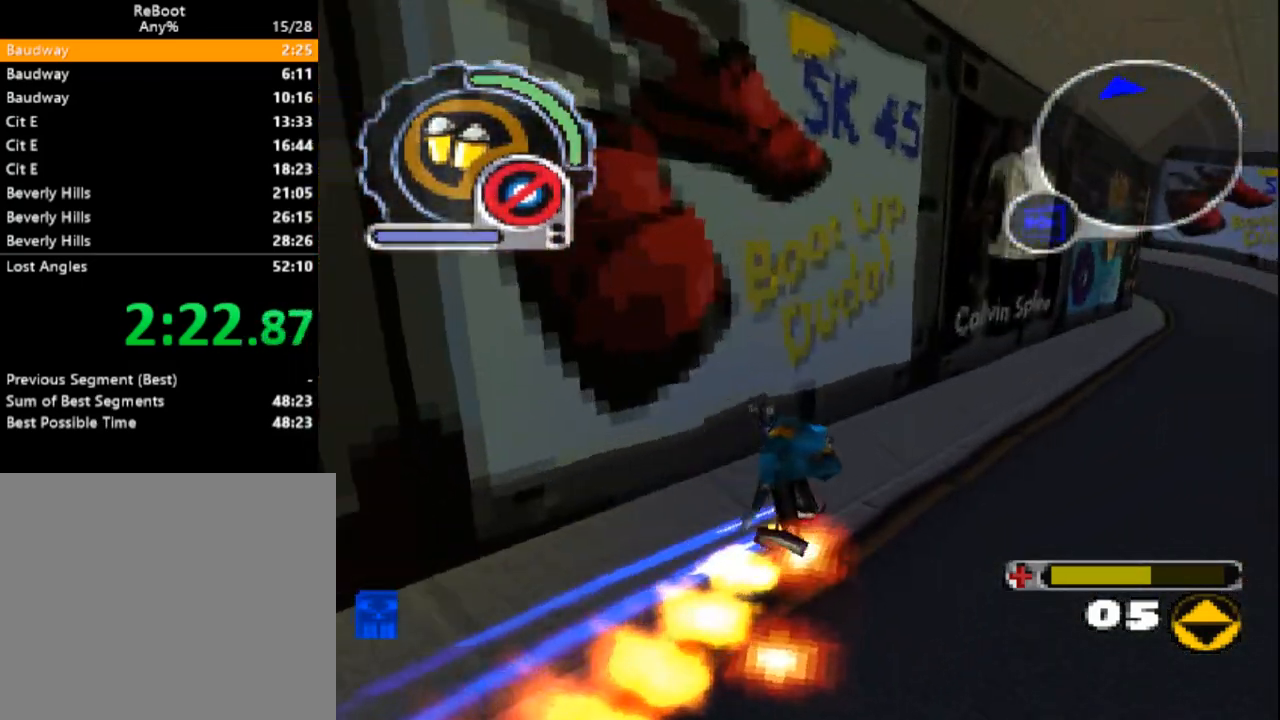
{"dt_ms": 500, "buttons": ["SQUARE", "R1", "DPAD_UP"], "events": [[300, "DPAD_LEFT", "down"], [367, "DPAD_LEFT", "up"]]}
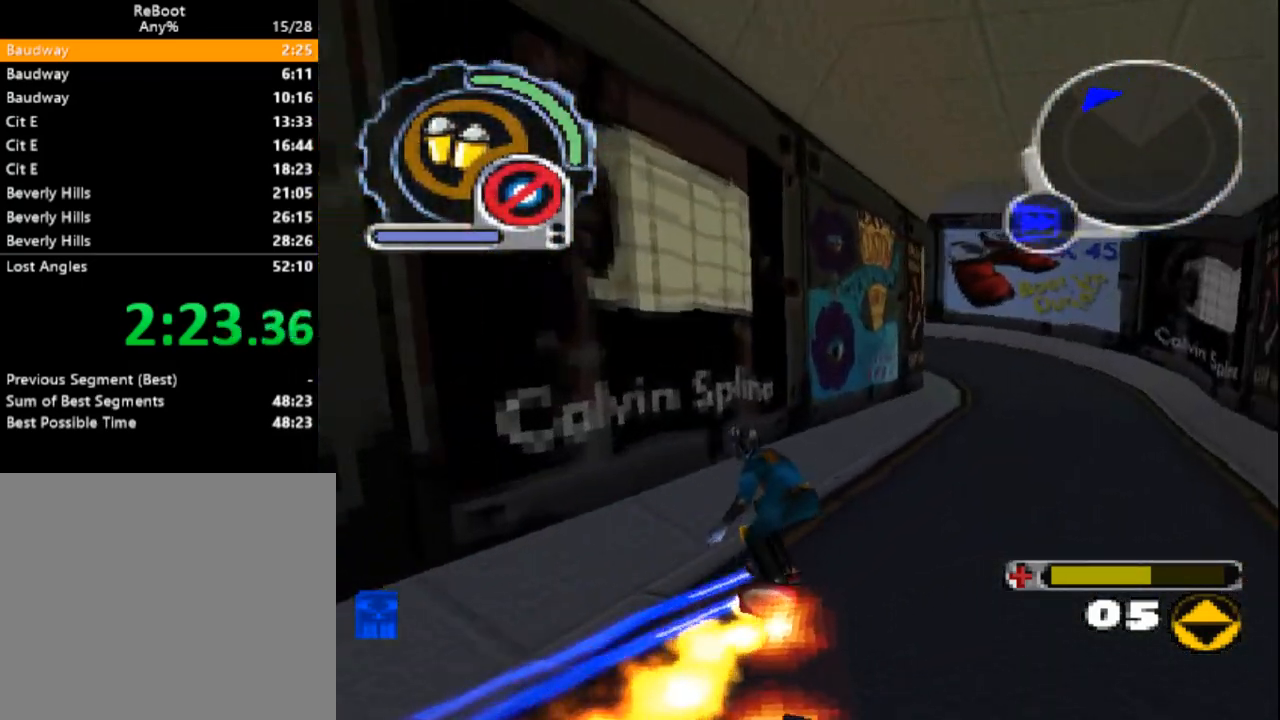
{"dt_ms": 500, "buttons": ["SQUARE", "R1", "DPAD_UP"], "events": []}
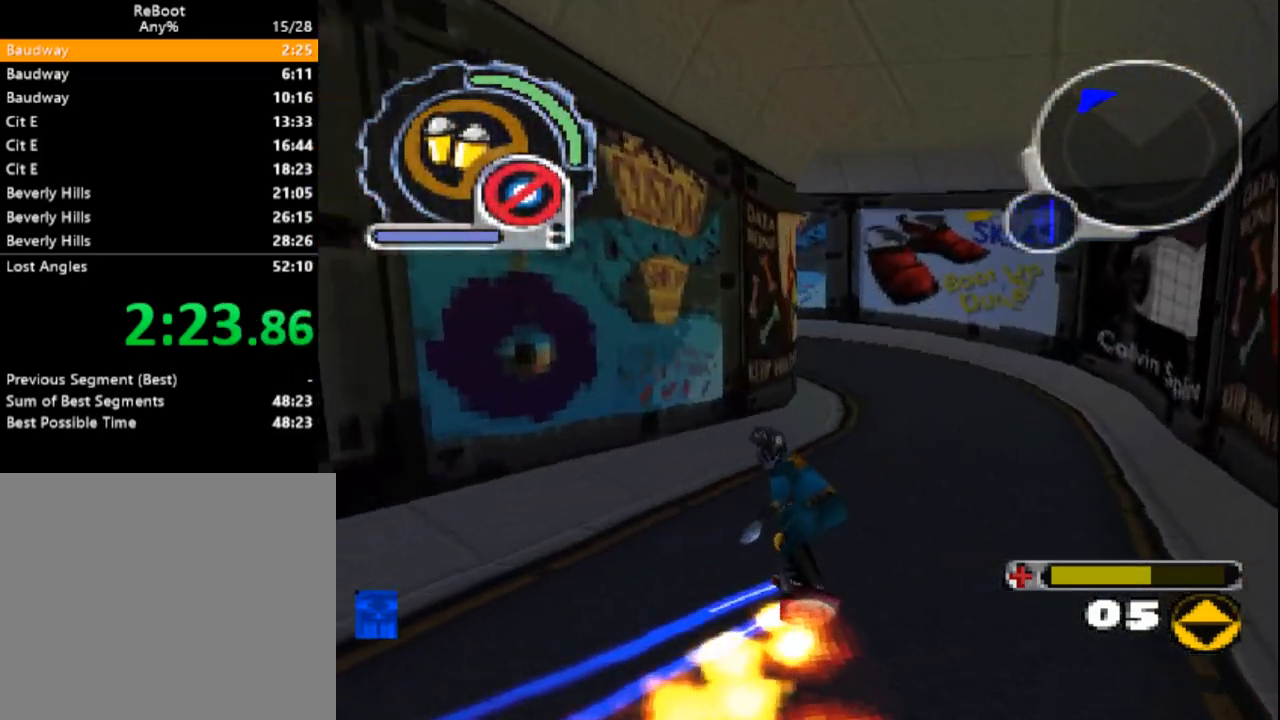
{"dt_ms": 500, "buttons": ["SQUARE", "DPAD_UP"], "events": [[33, "DPAD_LEFT", "down"], [67, "R1", "up"], [167, "DPAD_LEFT", "up"]]}
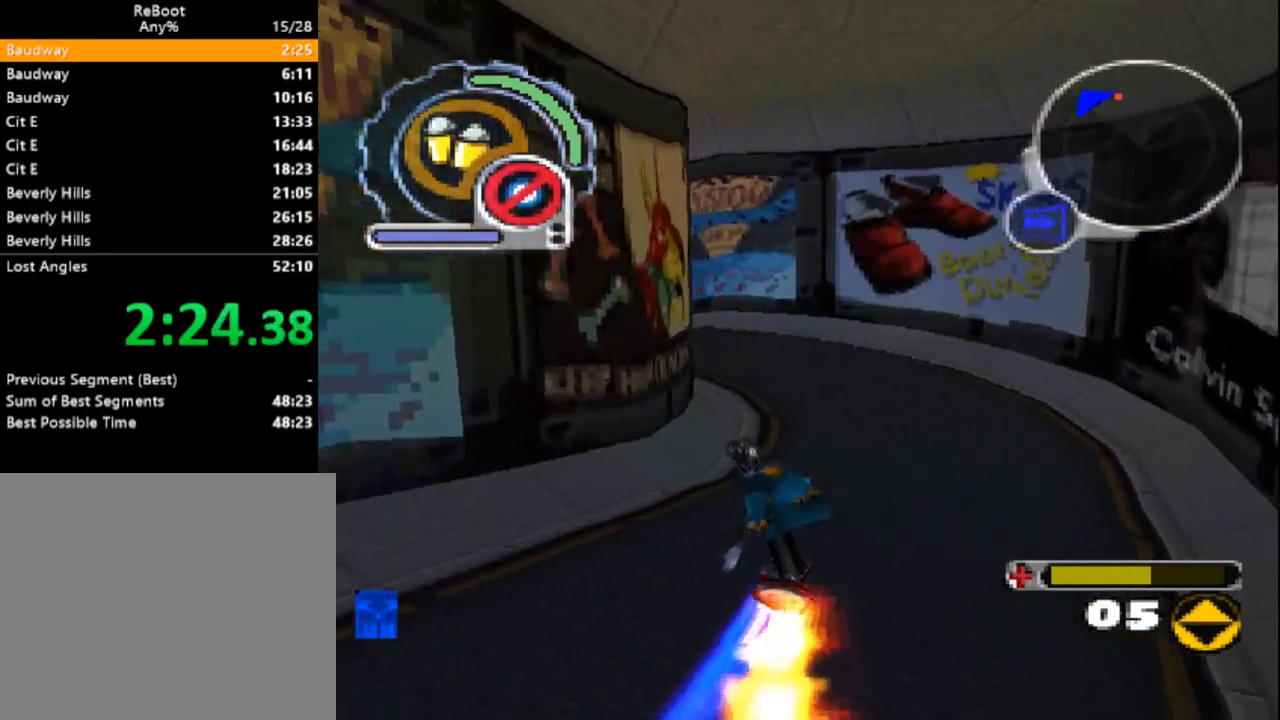
{"dt_ms": 500, "buttons": ["SQUARE", "DPAD_UP"], "events": [[233, "DPAD_LEFT", "down"], [417, "DPAD_LEFT", "up"]]}
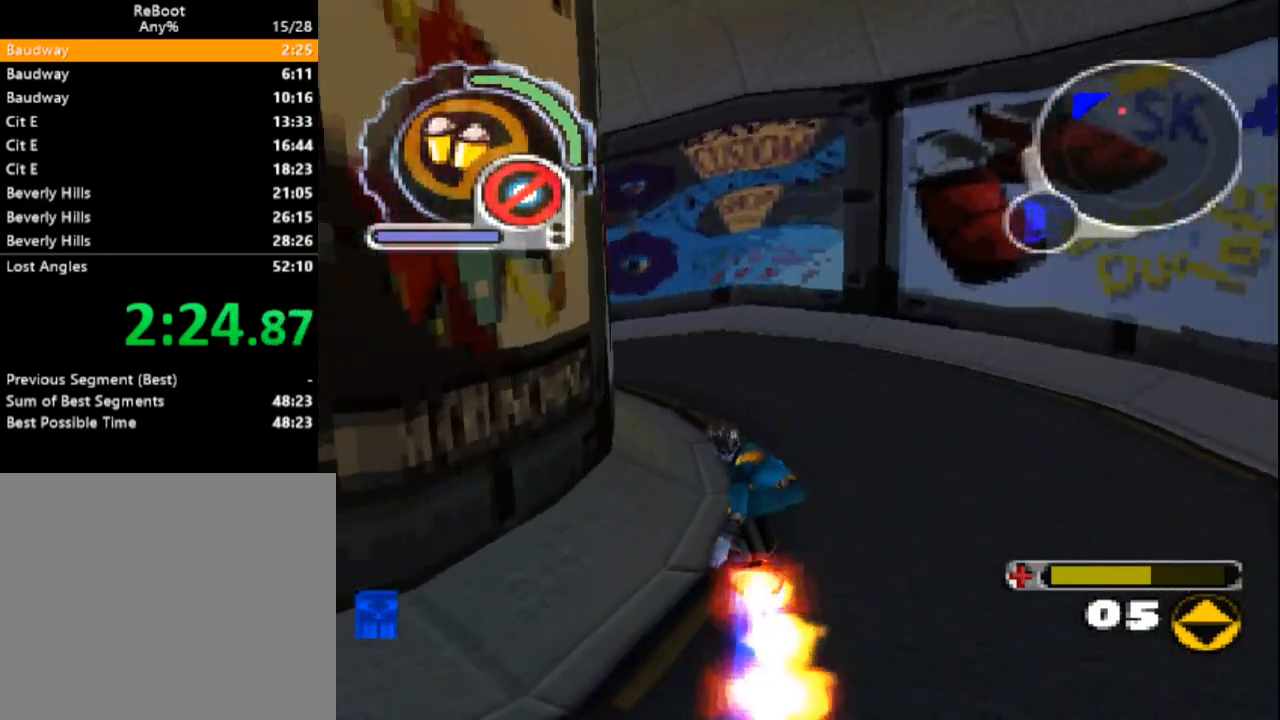
{"dt_ms": 500, "buttons": ["SQUARE", "DPAD_UP", "DPAD_LEFT"], "events": [[83, "DPAD_LEFT", "down"], [167, "DPAD_LEFT", "up"], [433, "DPAD_LEFT", "down"]]}
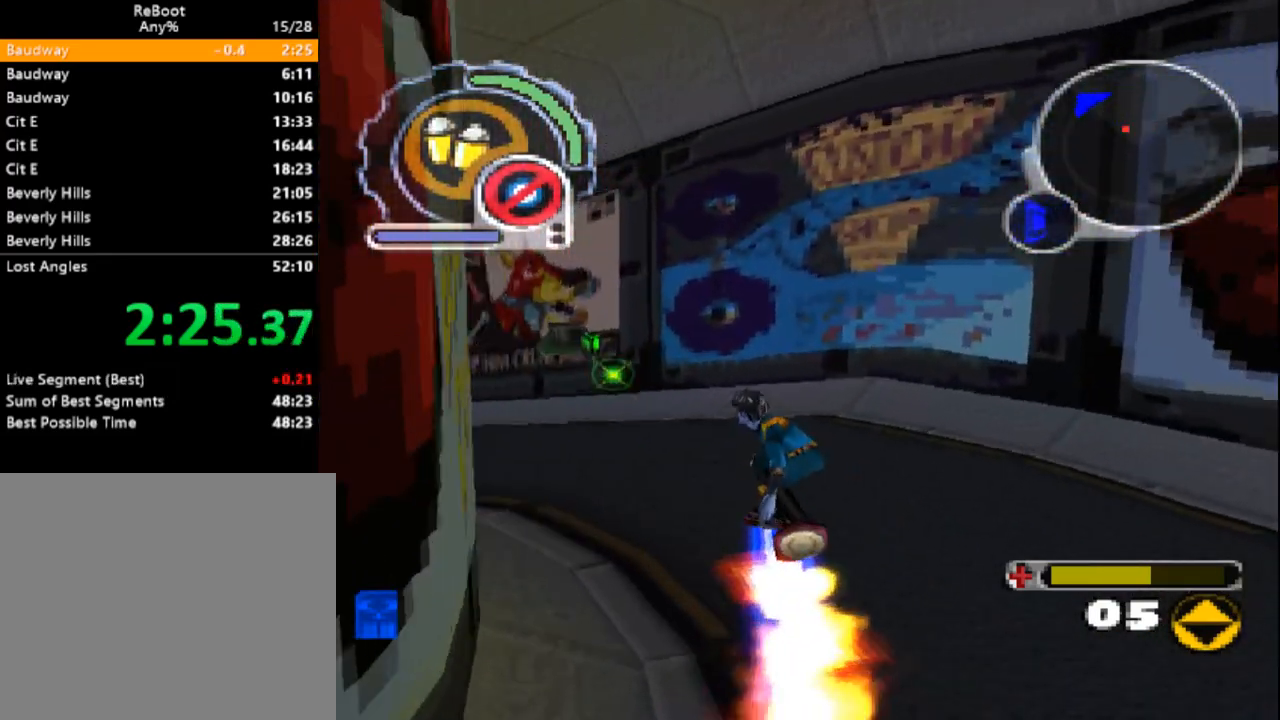
{"dt_ms": 1000, "buttons": ["DPAD_UP"]}
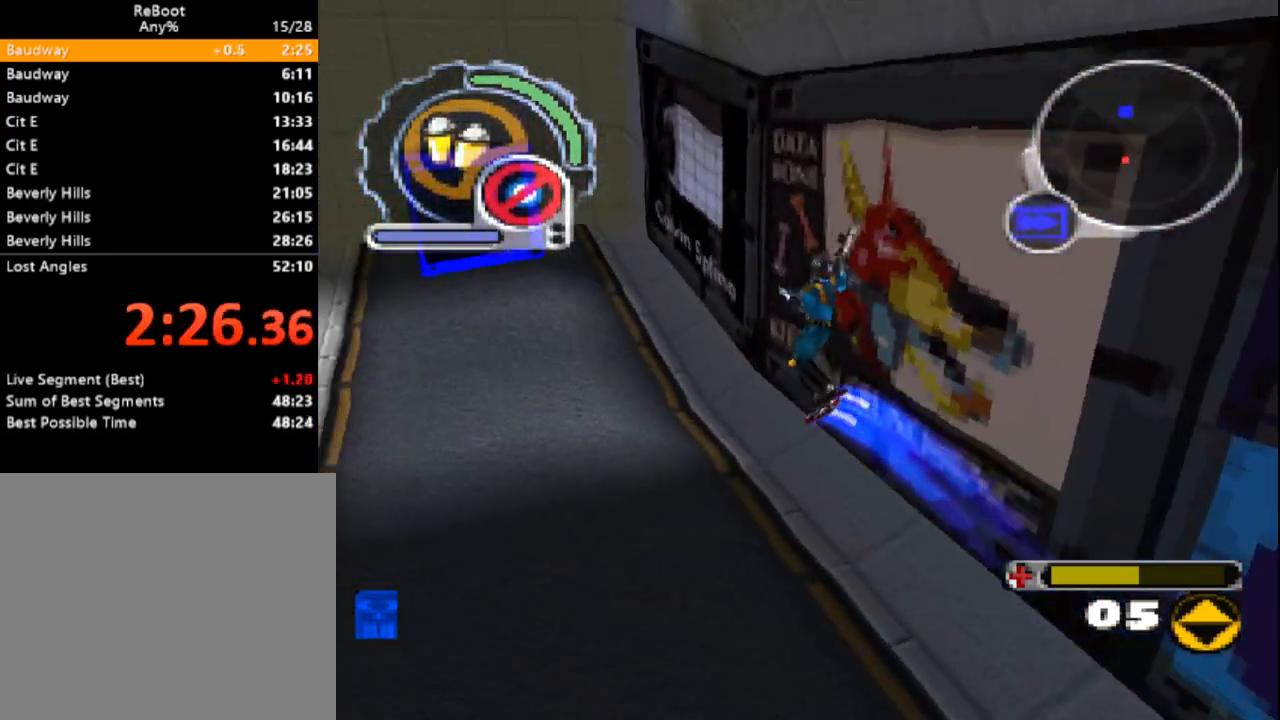
{"dt_ms": 500, "buttons": ["DPAD_UP"], "events": []}
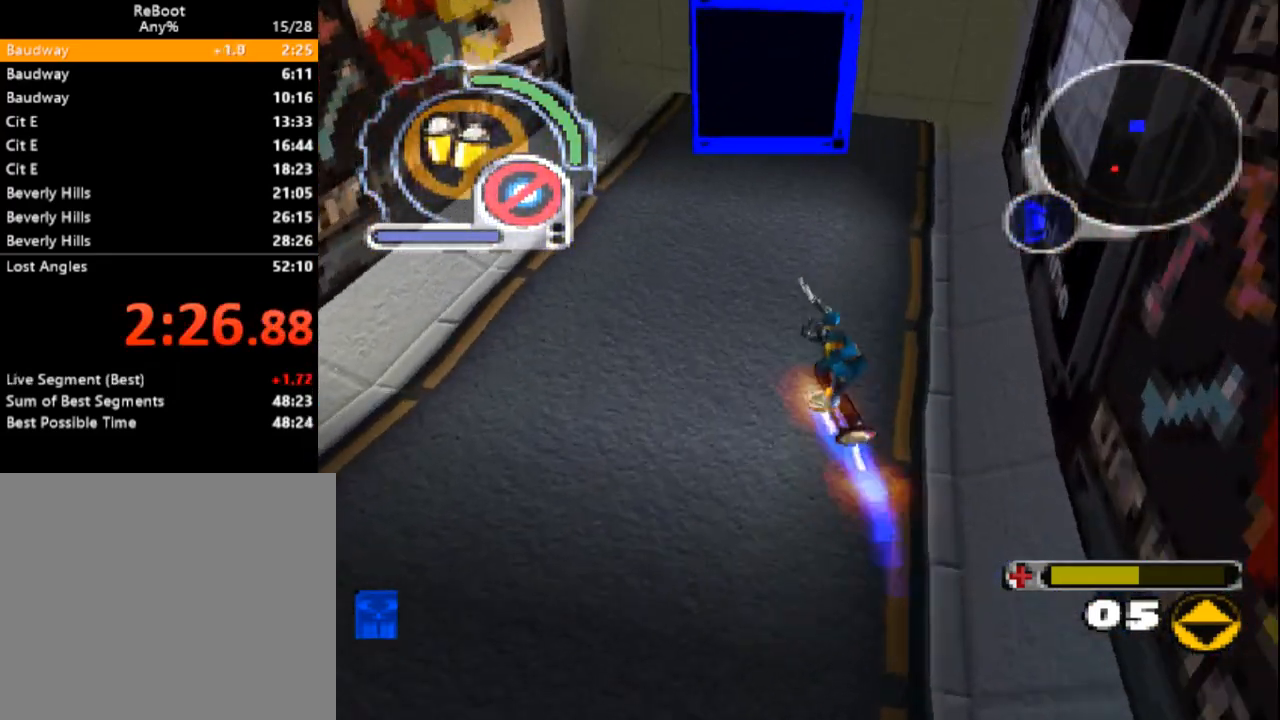
{"dt_ms": 500, "buttons": ["DPAD_UP", "DPAD_RIGHT"], "events": [[133, "SQUARE", "down"], [200, "SQUARE", "up"], [250, "DPAD_RIGHT", "down"]]}
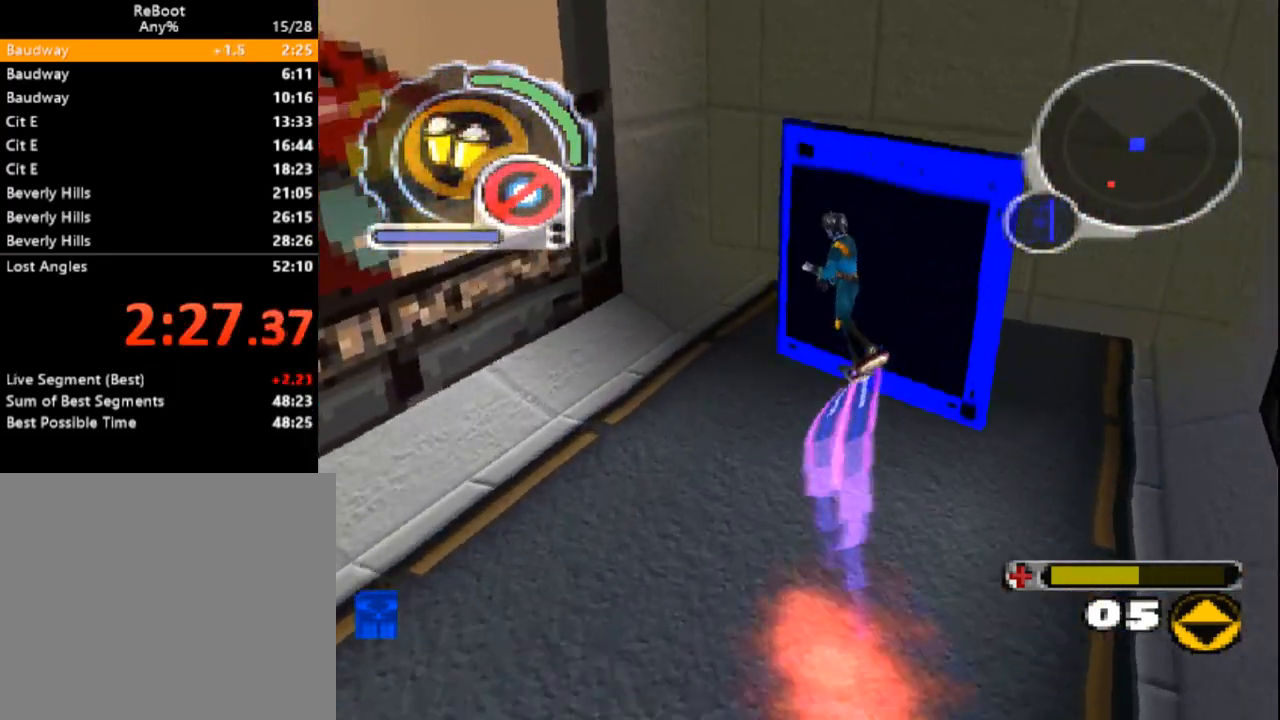
{"dt_ms": 500, "buttons": [], "events": [[150, "DPAD_RIGHT", "up"], [167, "DPAD_UP", "up"]]}
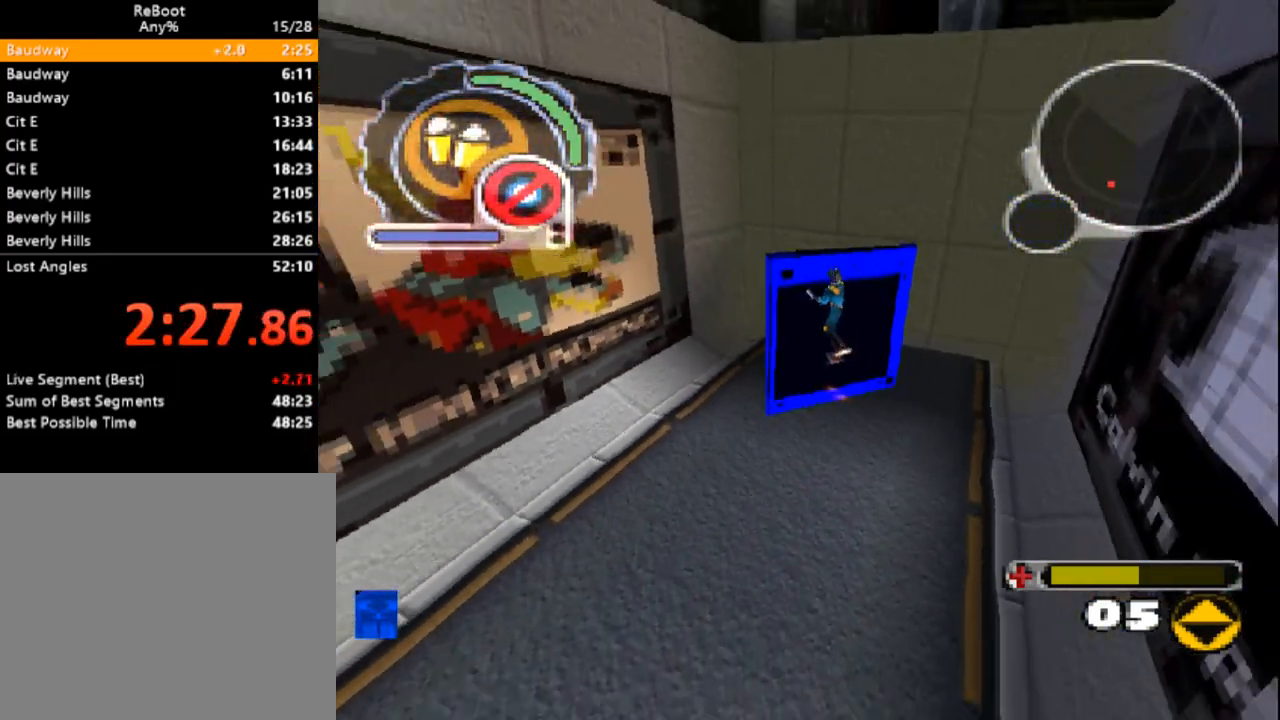
{"dt_ms": 500, "buttons": [], "events": []}
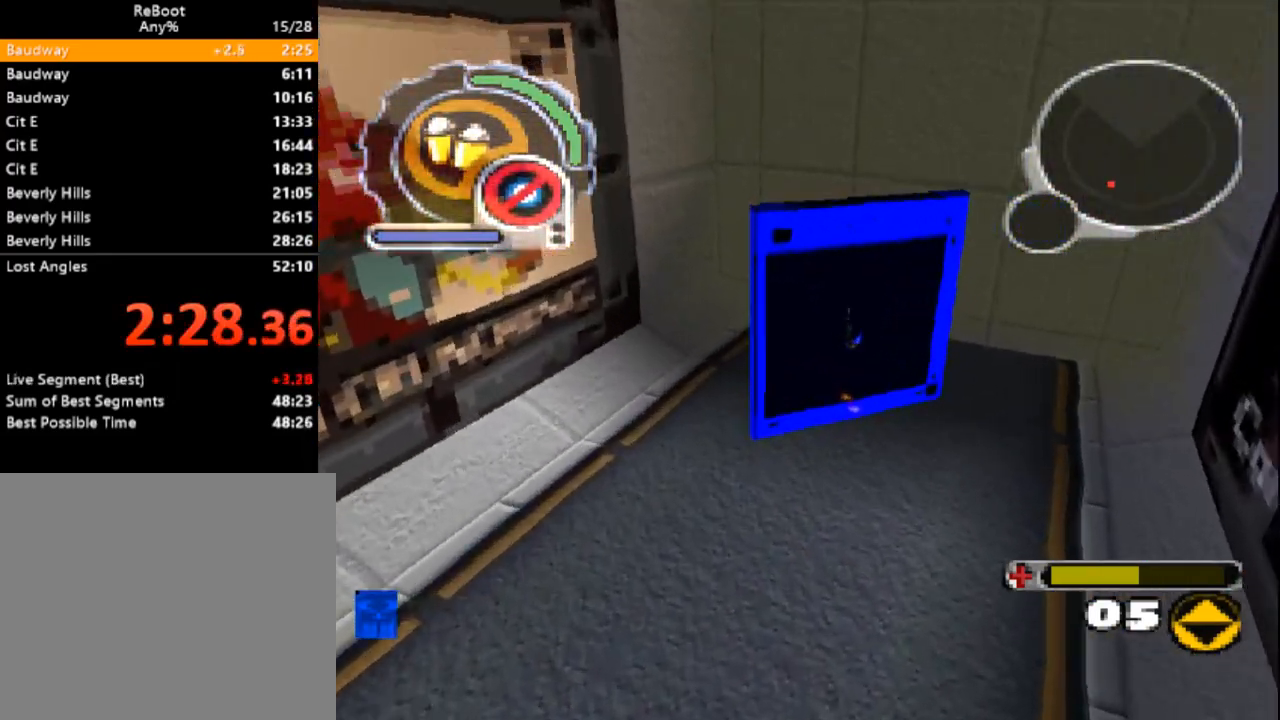
{"dt_ms": 500, "buttons": [], "events": []}
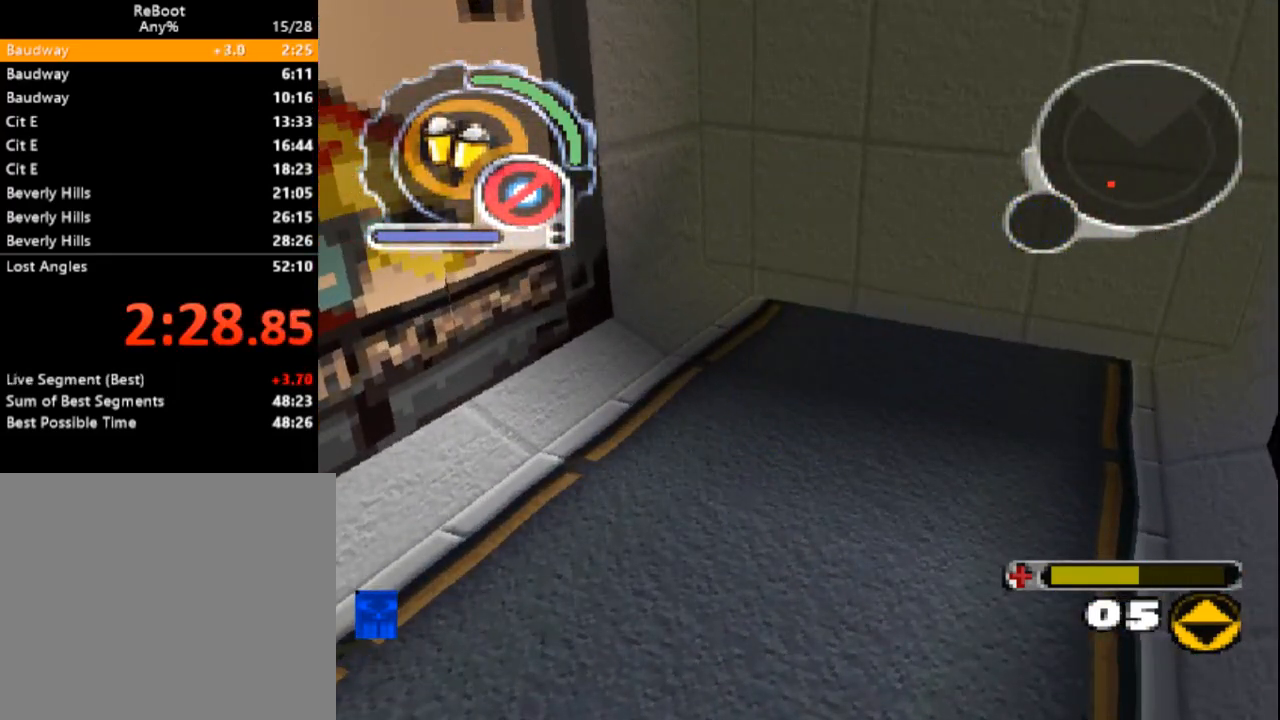
{"dt_ms": 500, "buttons": [], "events": []}
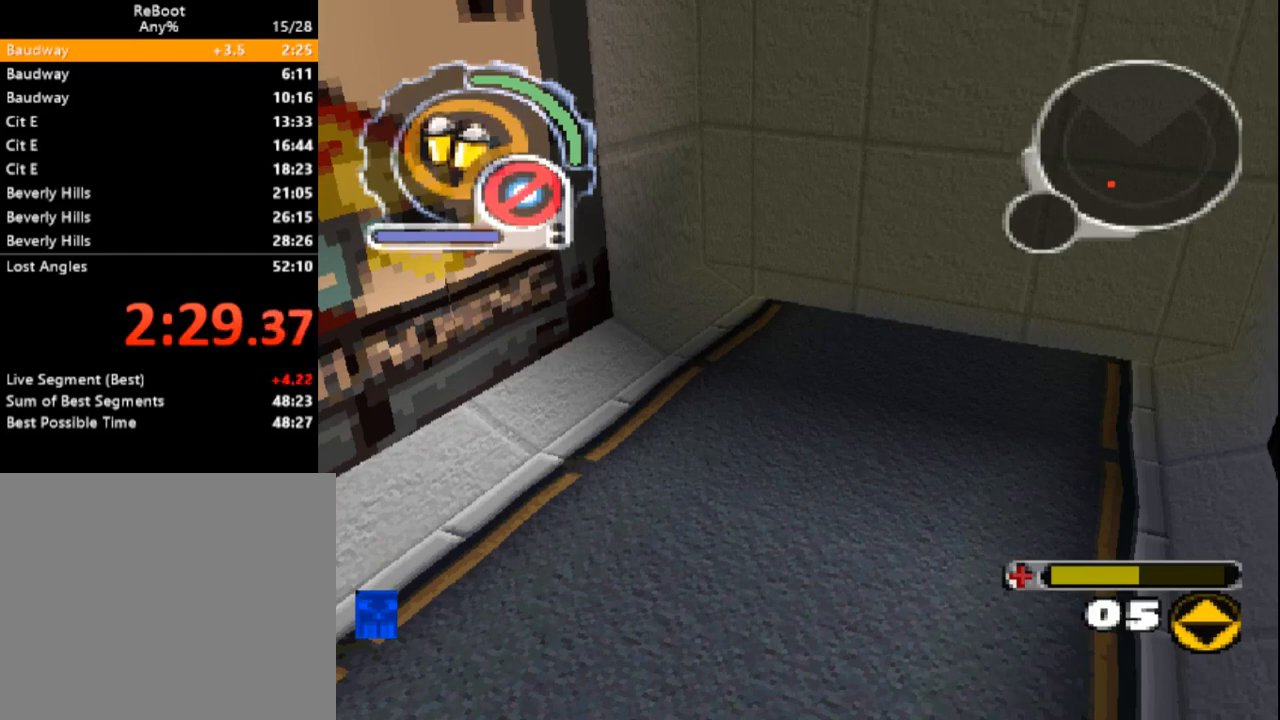
{"dt_ms": 500, "buttons": [], "events": []}
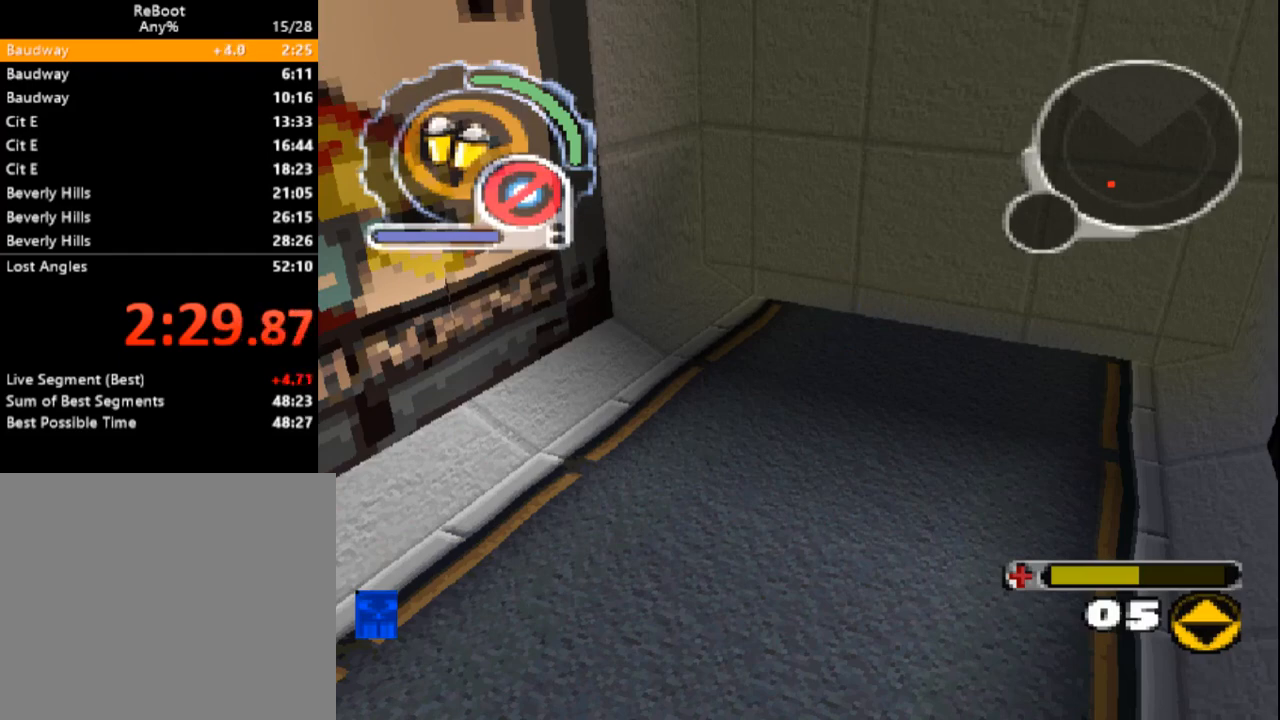
{"dt_ms": 500, "buttons": [], "events": []}
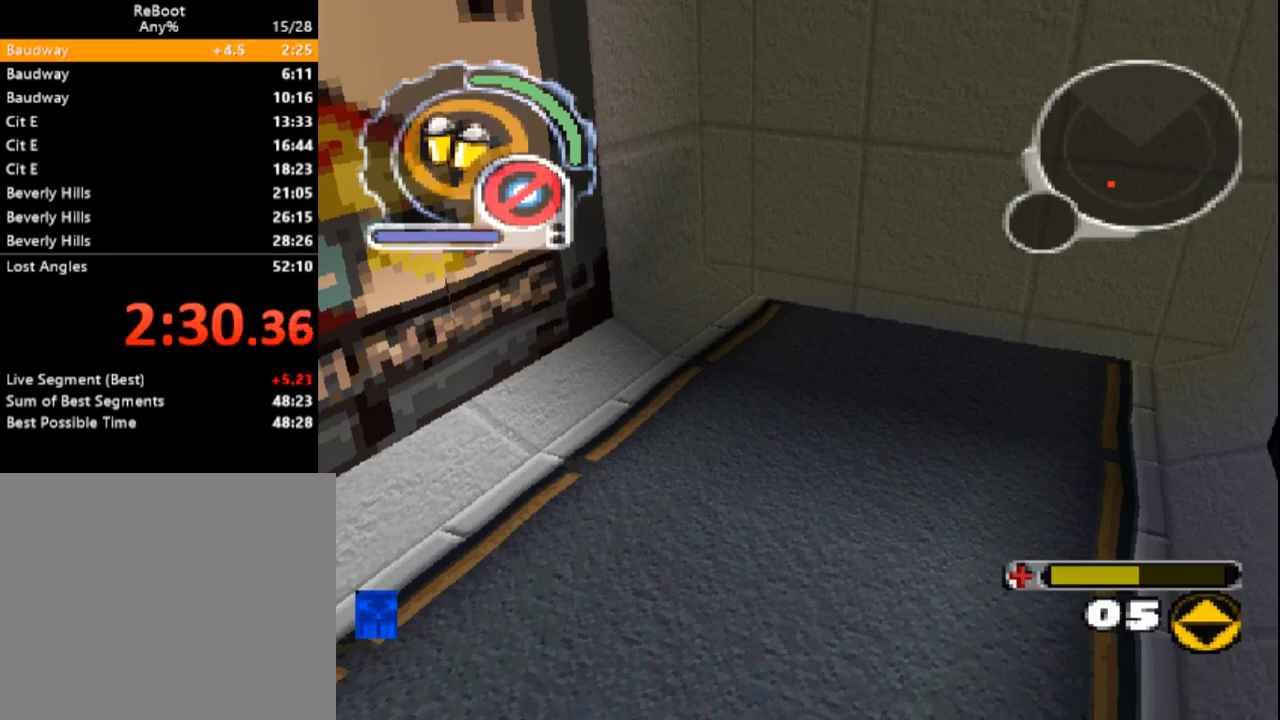
{"dt_ms": 500, "buttons": [], "events": []}
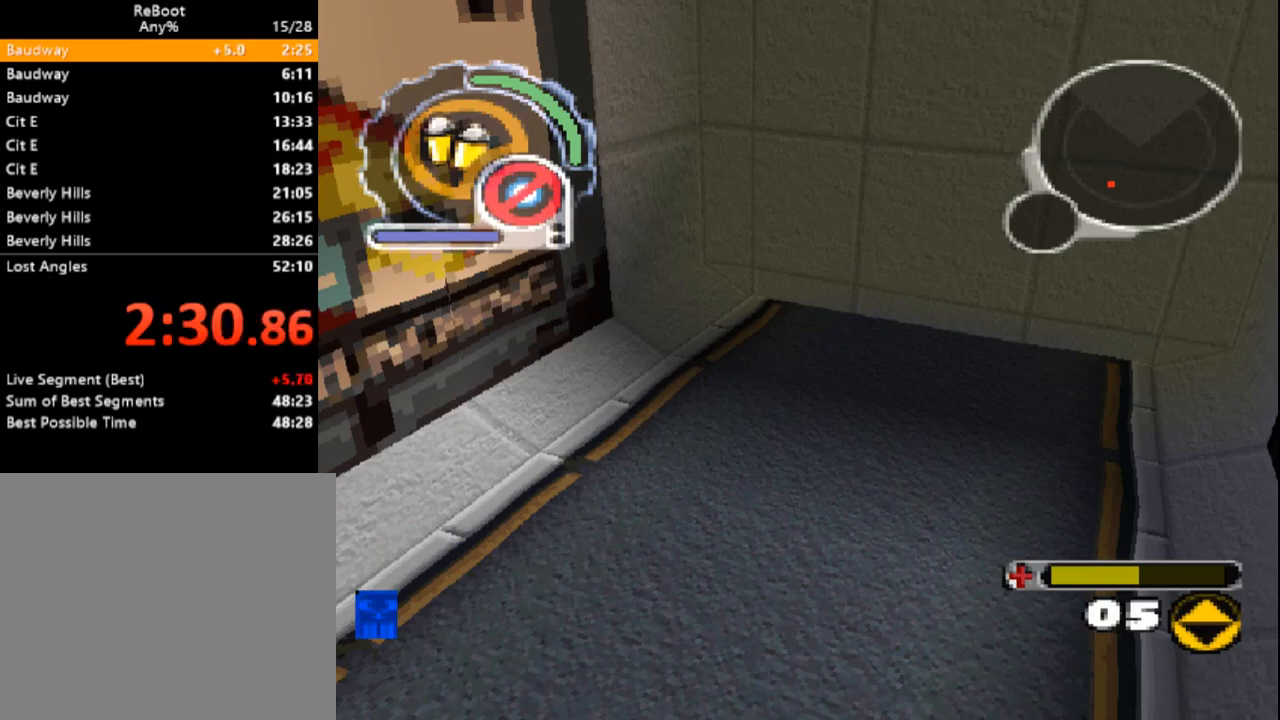
{"dt_ms": 500, "buttons": [], "events": []}
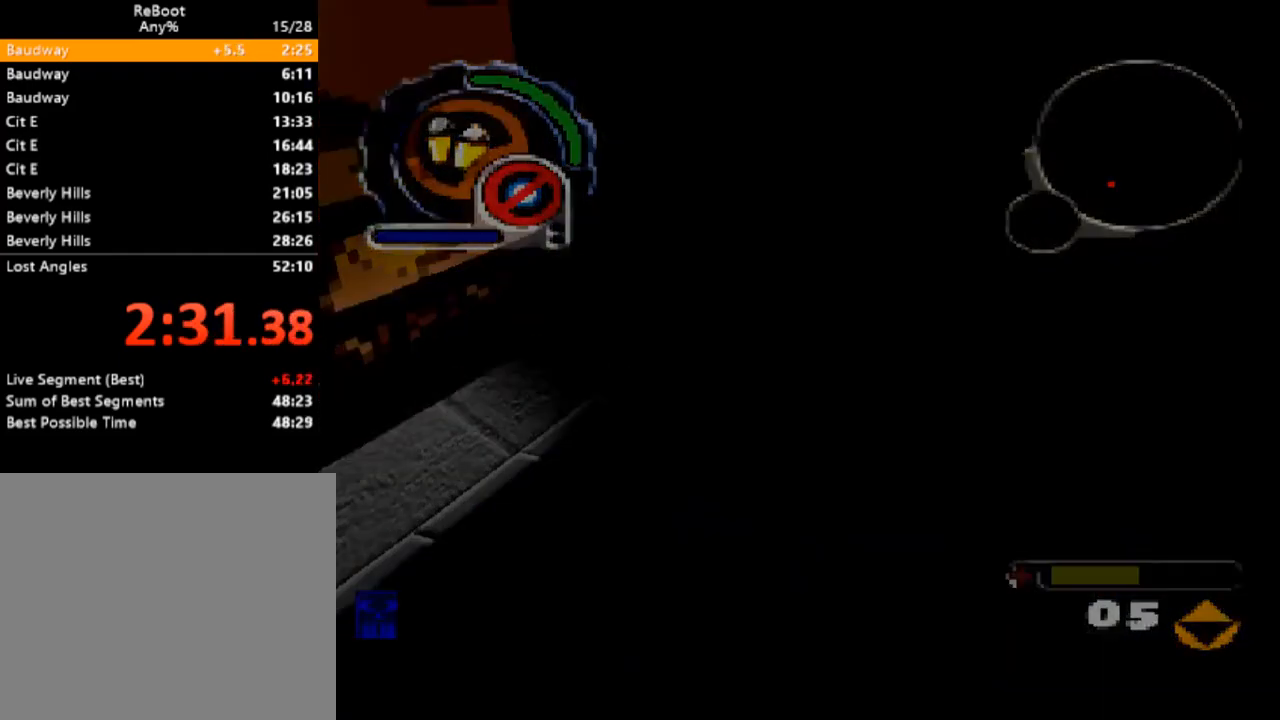
{"dt_ms": 500, "buttons": [], "events": []}
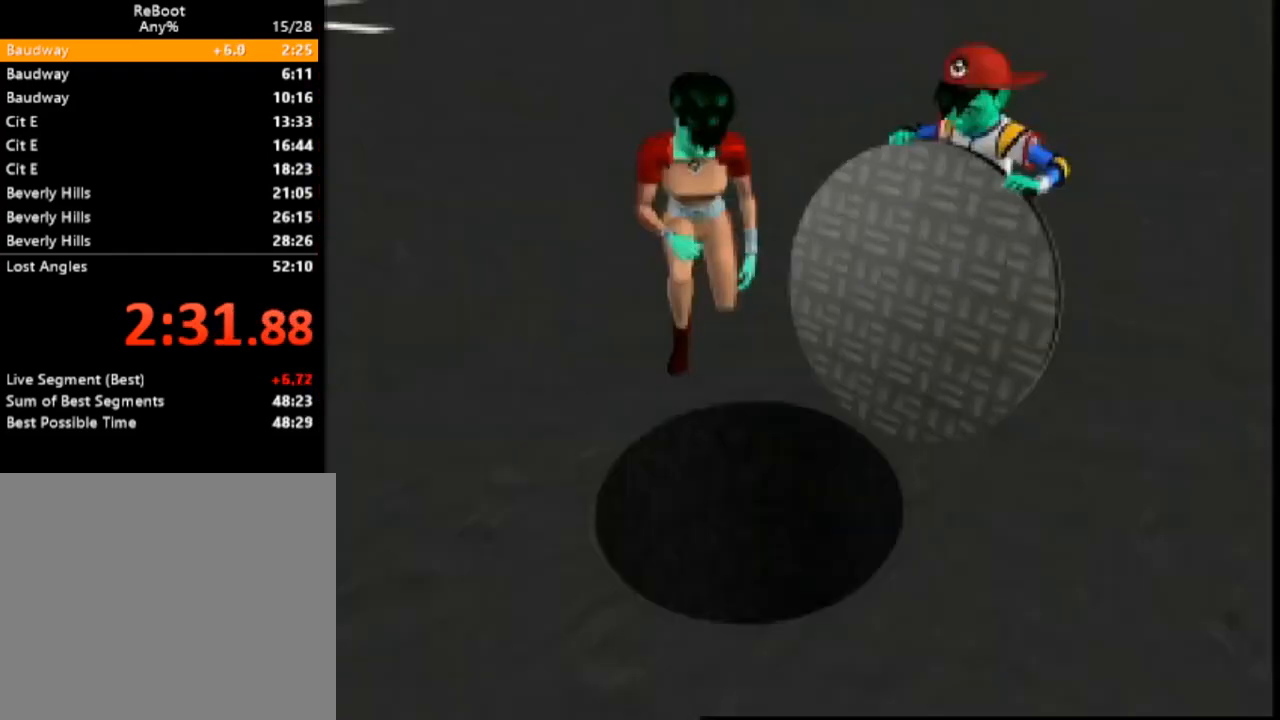
{"dt_ms": 500, "buttons": [], "events": [[283, "CROSS", "down"], [417, "CROSS", "up"]]}
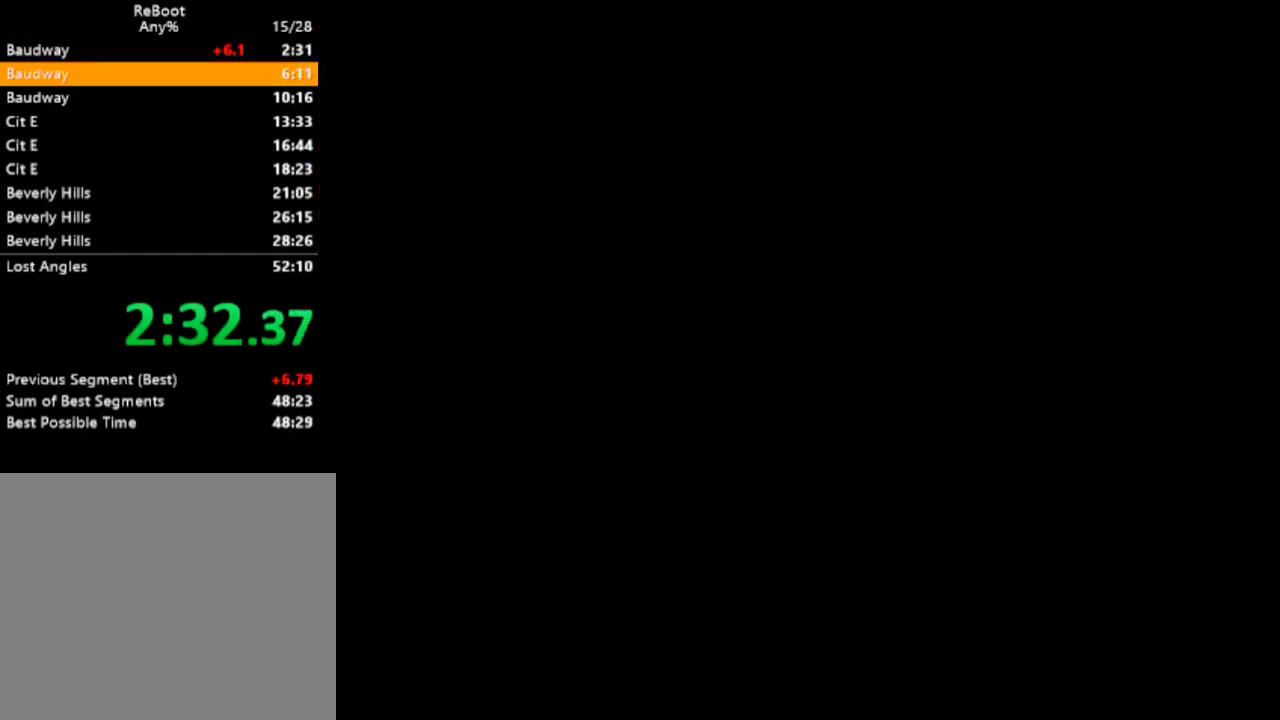
{"dt_ms": 500, "buttons": [], "events": []}
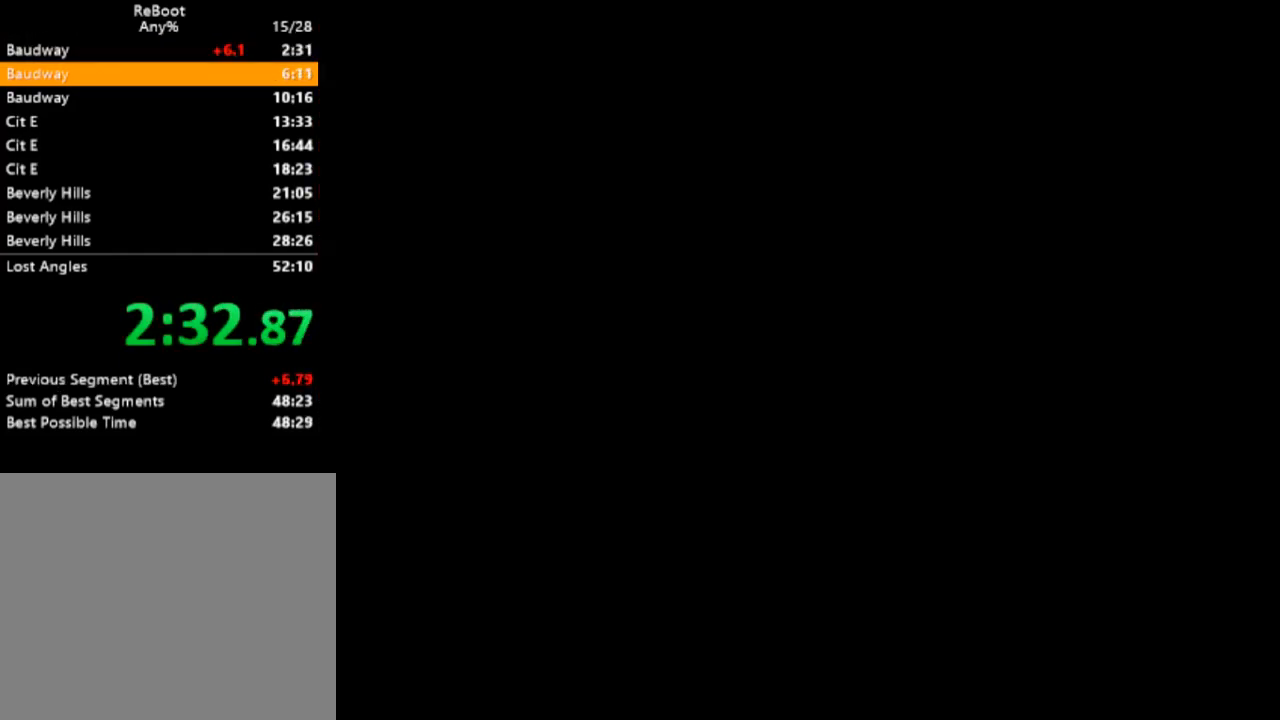
{"dt_ms": 500, "buttons": [], "events": []}
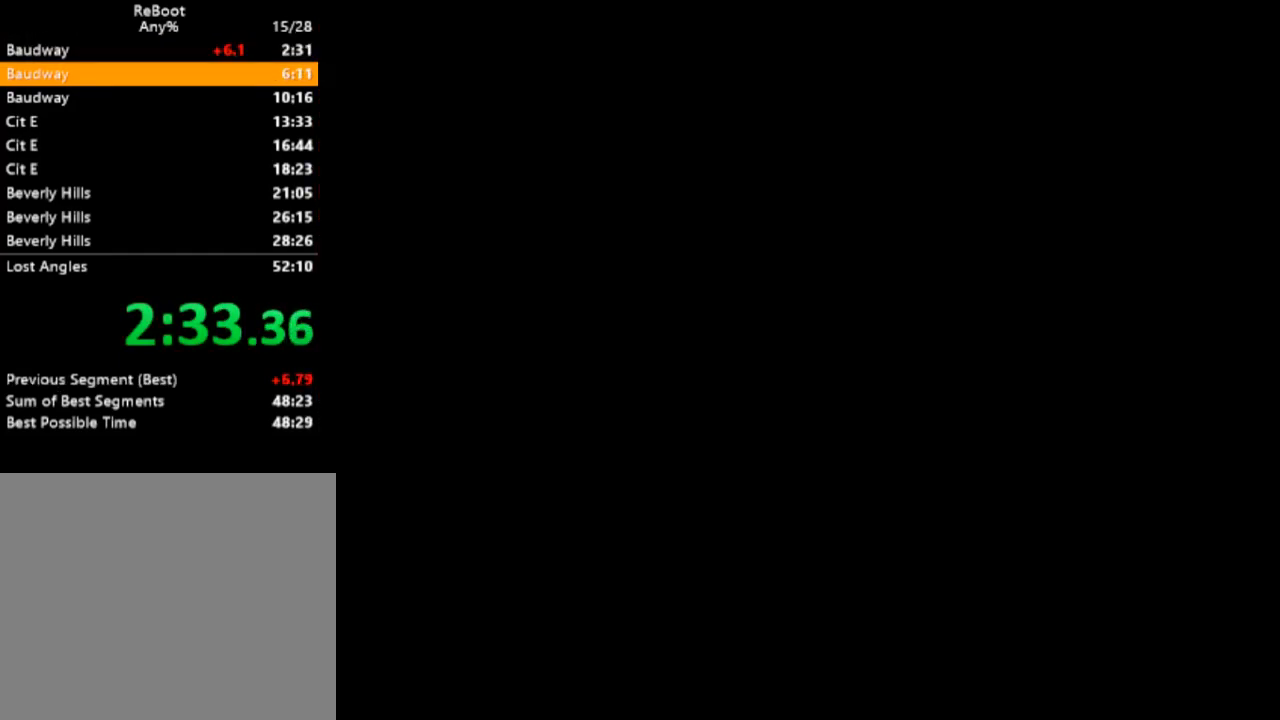
{"dt_ms": 500, "buttons": [], "events": []}
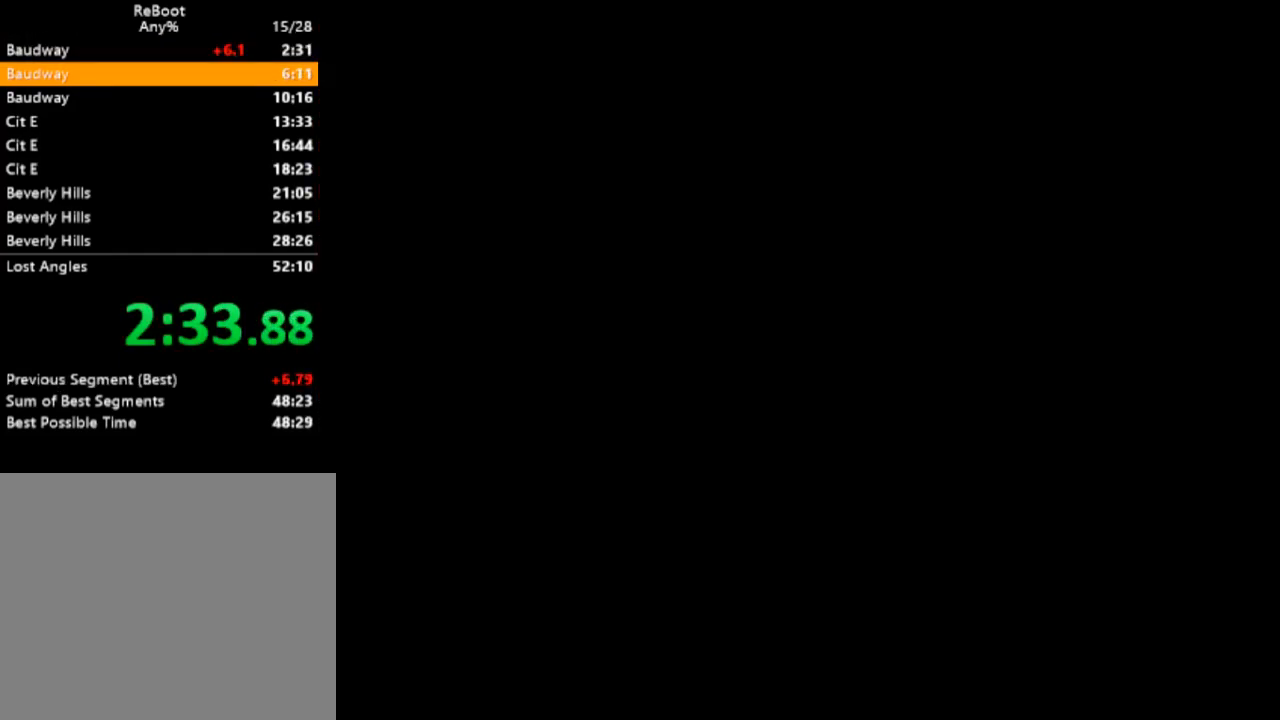
{"dt_ms": 500, "buttons": [], "events": []}
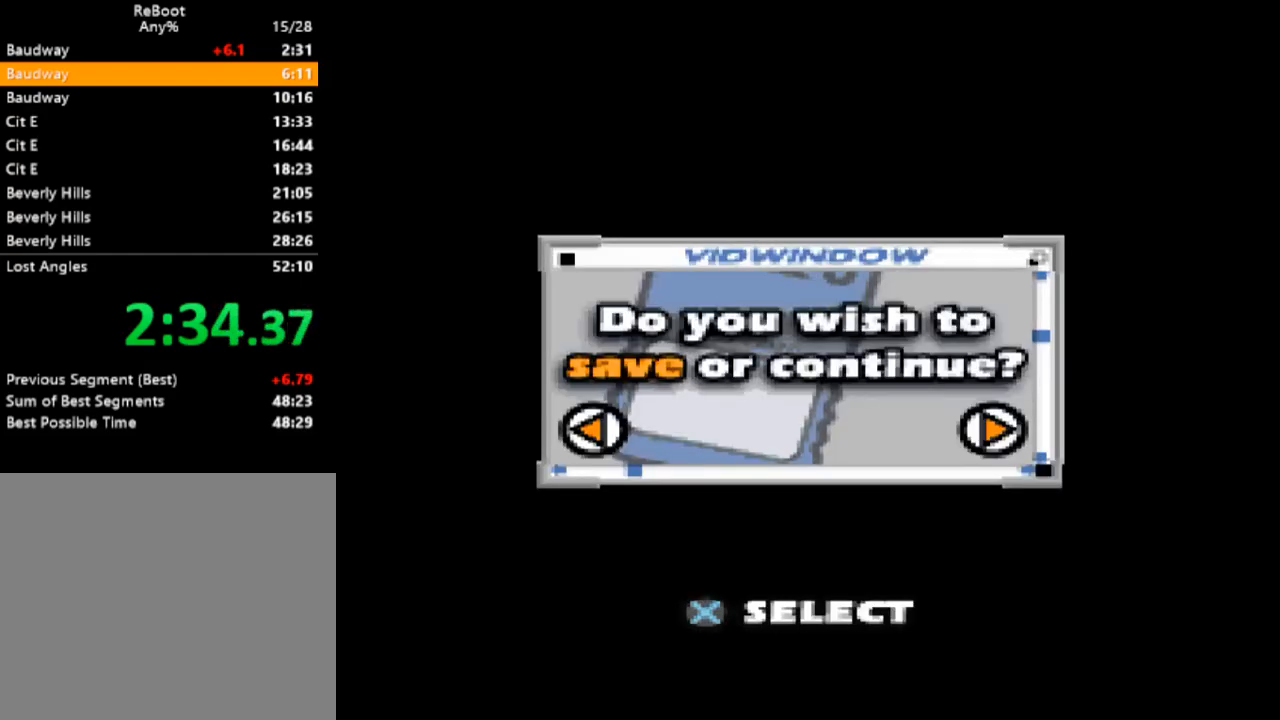
{"dt_ms": 500, "buttons": [], "events": [[183, "DPAD_RIGHT", "down"], [283, "DPAD_RIGHT", "up"], [383, "CROSS", "down"], [483, "CROSS", "up"]]}
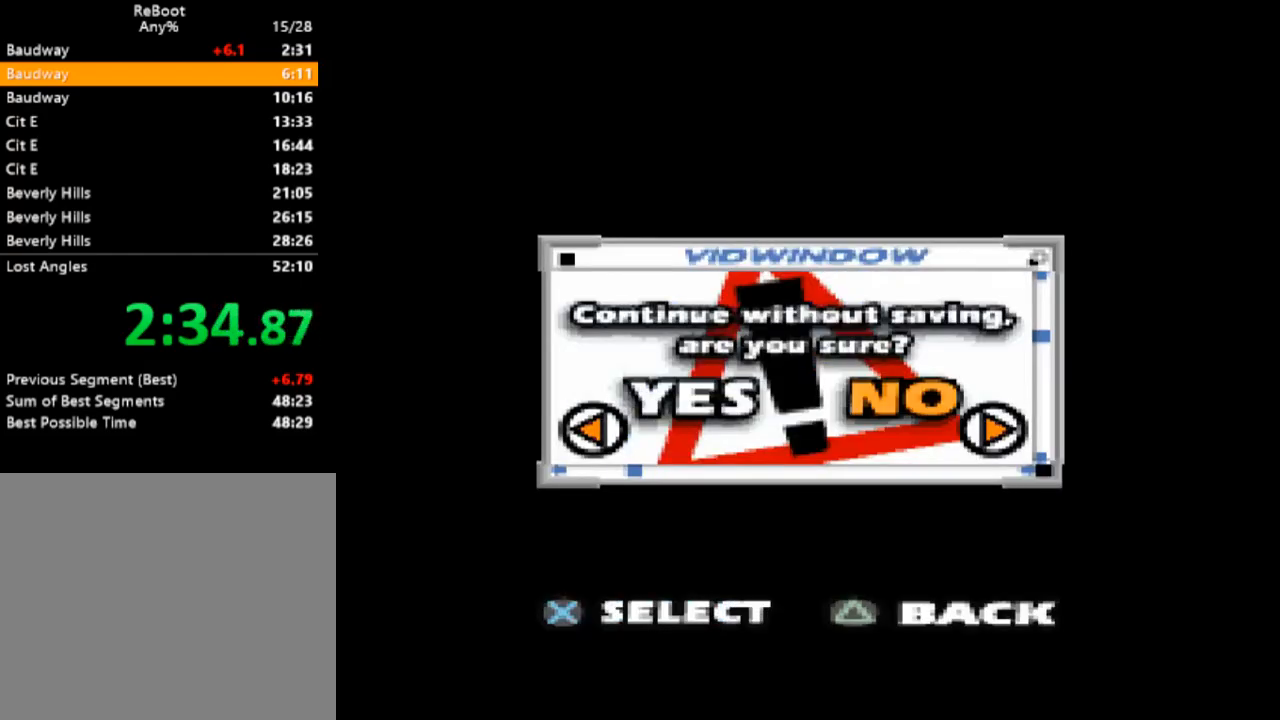
{"dt_ms": 500, "buttons": [], "events": [[67, "DPAD_LEFT", "down"], [133, "DPAD_LEFT", "up"], [200, "CROSS", "down"], [300, "CROSS", "up"]]}